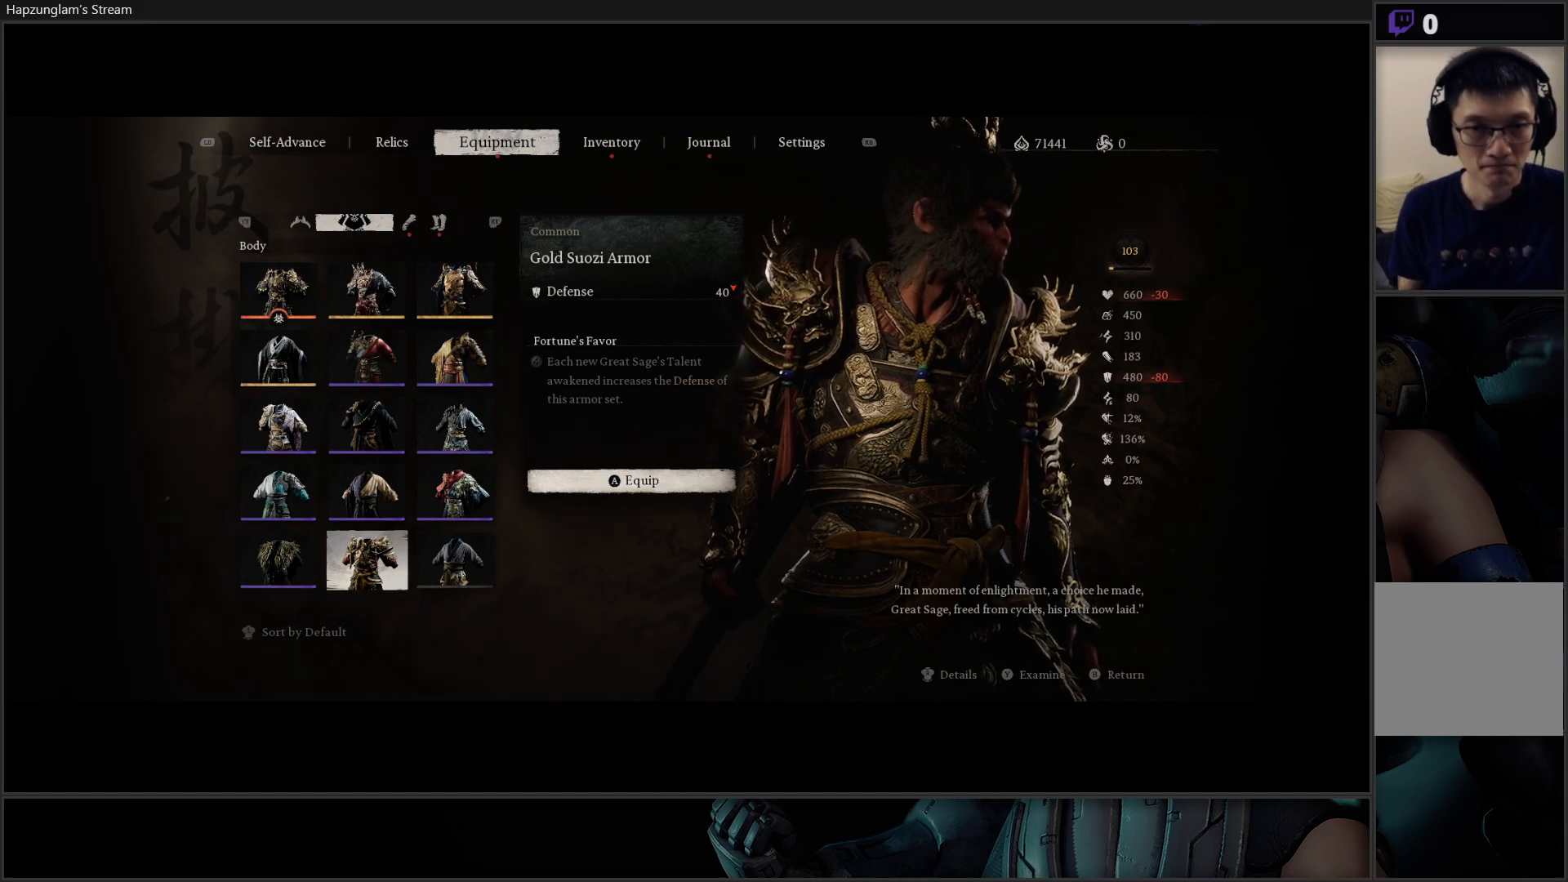
Gameplay with a controller (Xbox layout); each line is a JSON object with the inputs held at the frame after it. "events" lists button and stick changes between this image and that frame as [ms after this image, input, new state], when the widget could be followed in between. Not read: Z.
{"buttons": [], "left_stick": "center", "right_stick": "center", "events": [[267, "B", "down"], [383, "B", "up"]]}
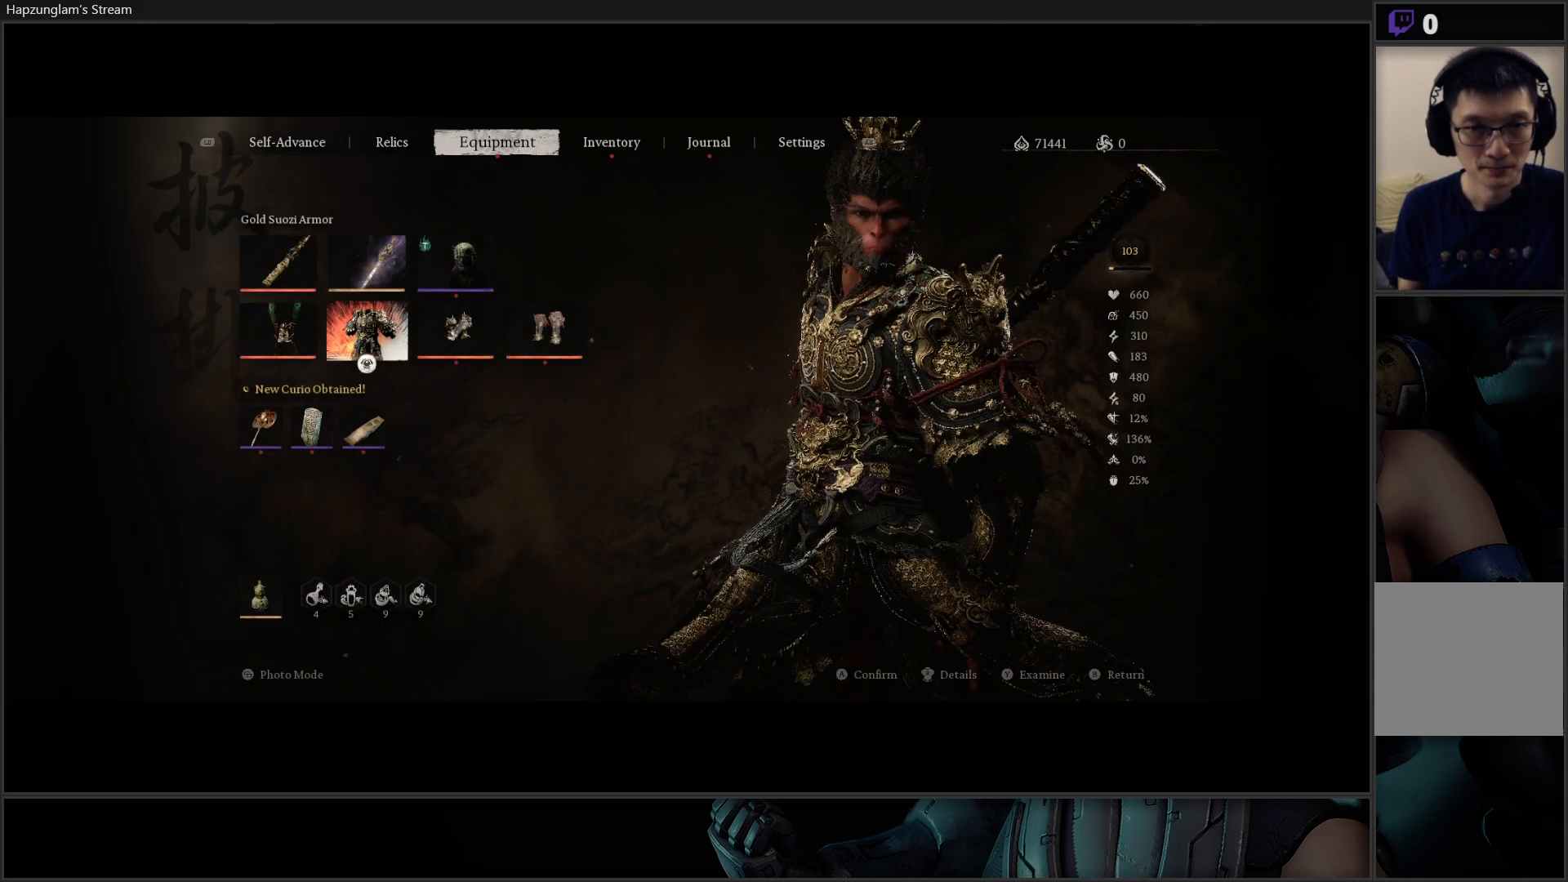
{"buttons": [], "left_stick": "center", "right_stick": "center", "events": [[267, "B", "down"], [384, "B", "up"]]}
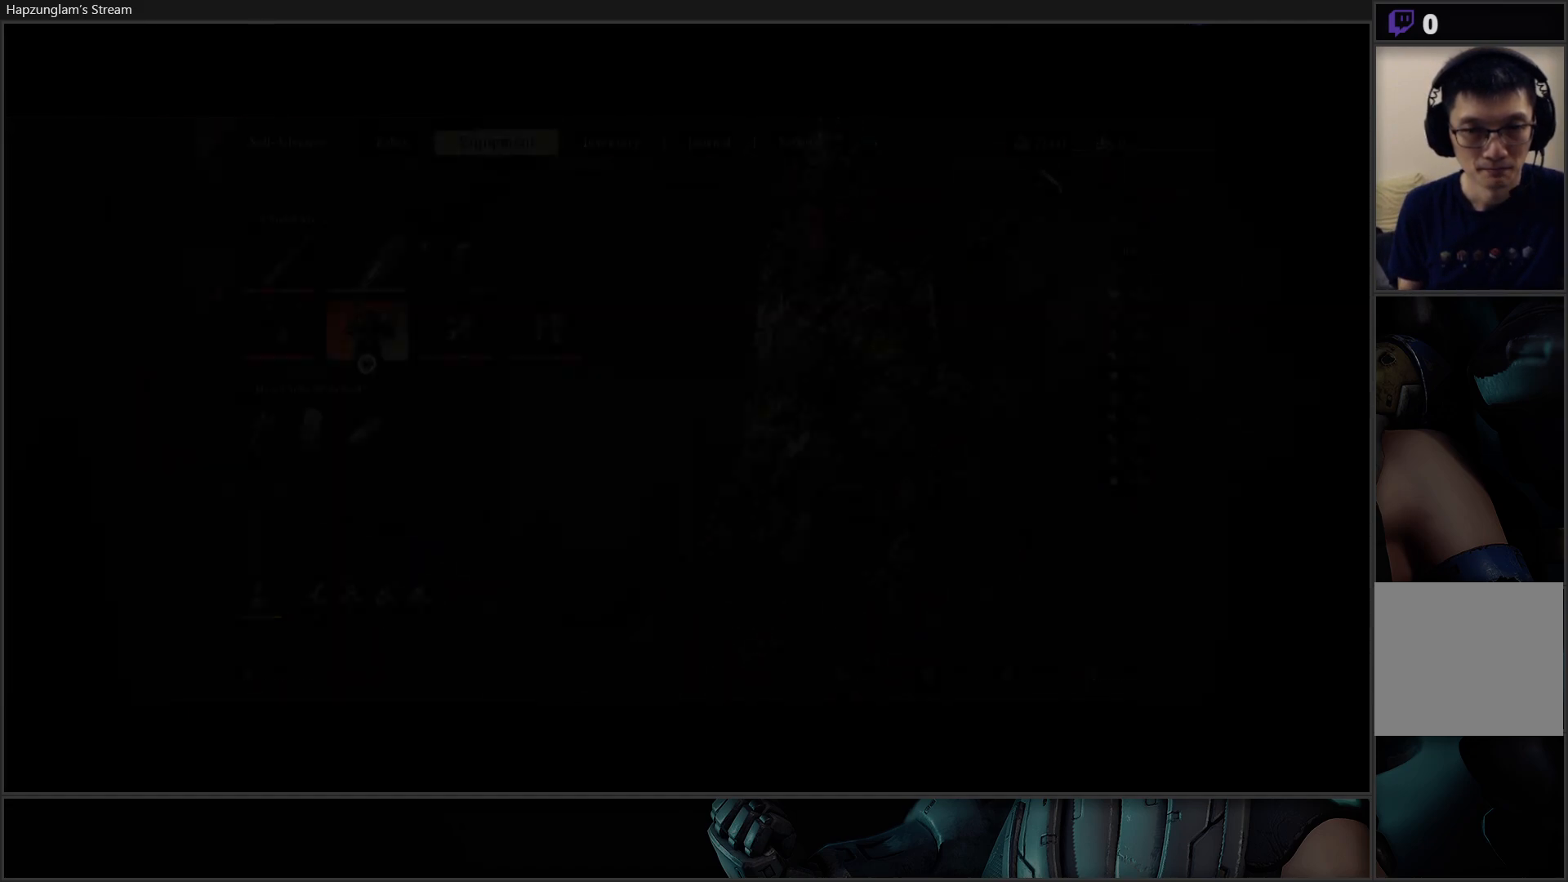
{"buttons": [], "left_stick": "center", "right_stick": "center", "events": []}
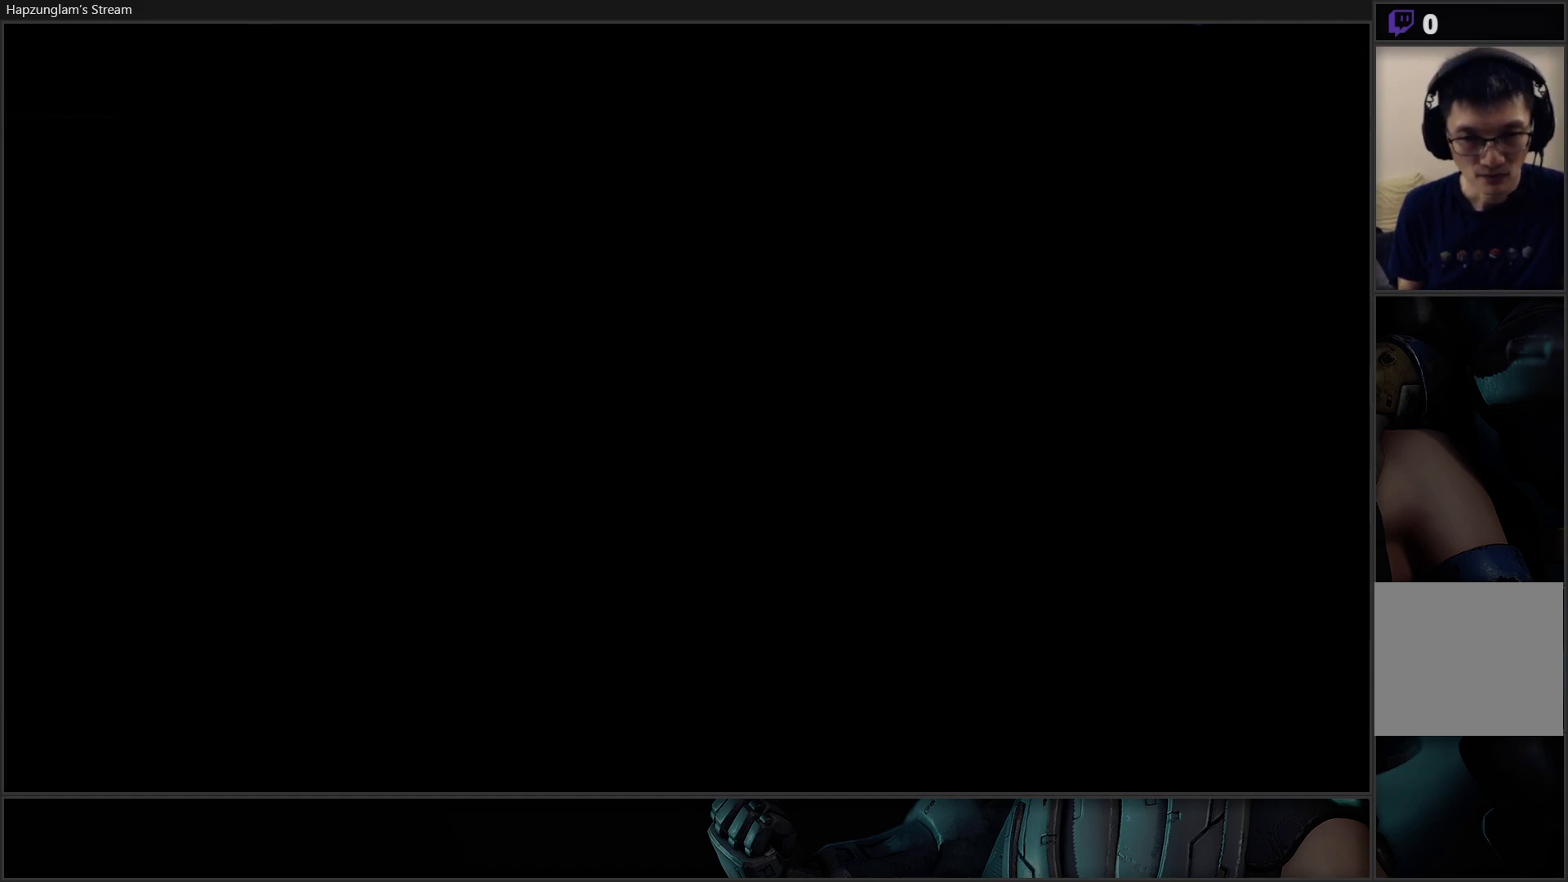
{"buttons": [], "left_stick": "down-right", "right_stick": "right", "events": [[67, "left_stick", "right"], [67, "right_stick", "right"], [434, "left_stick", "down-right"]]}
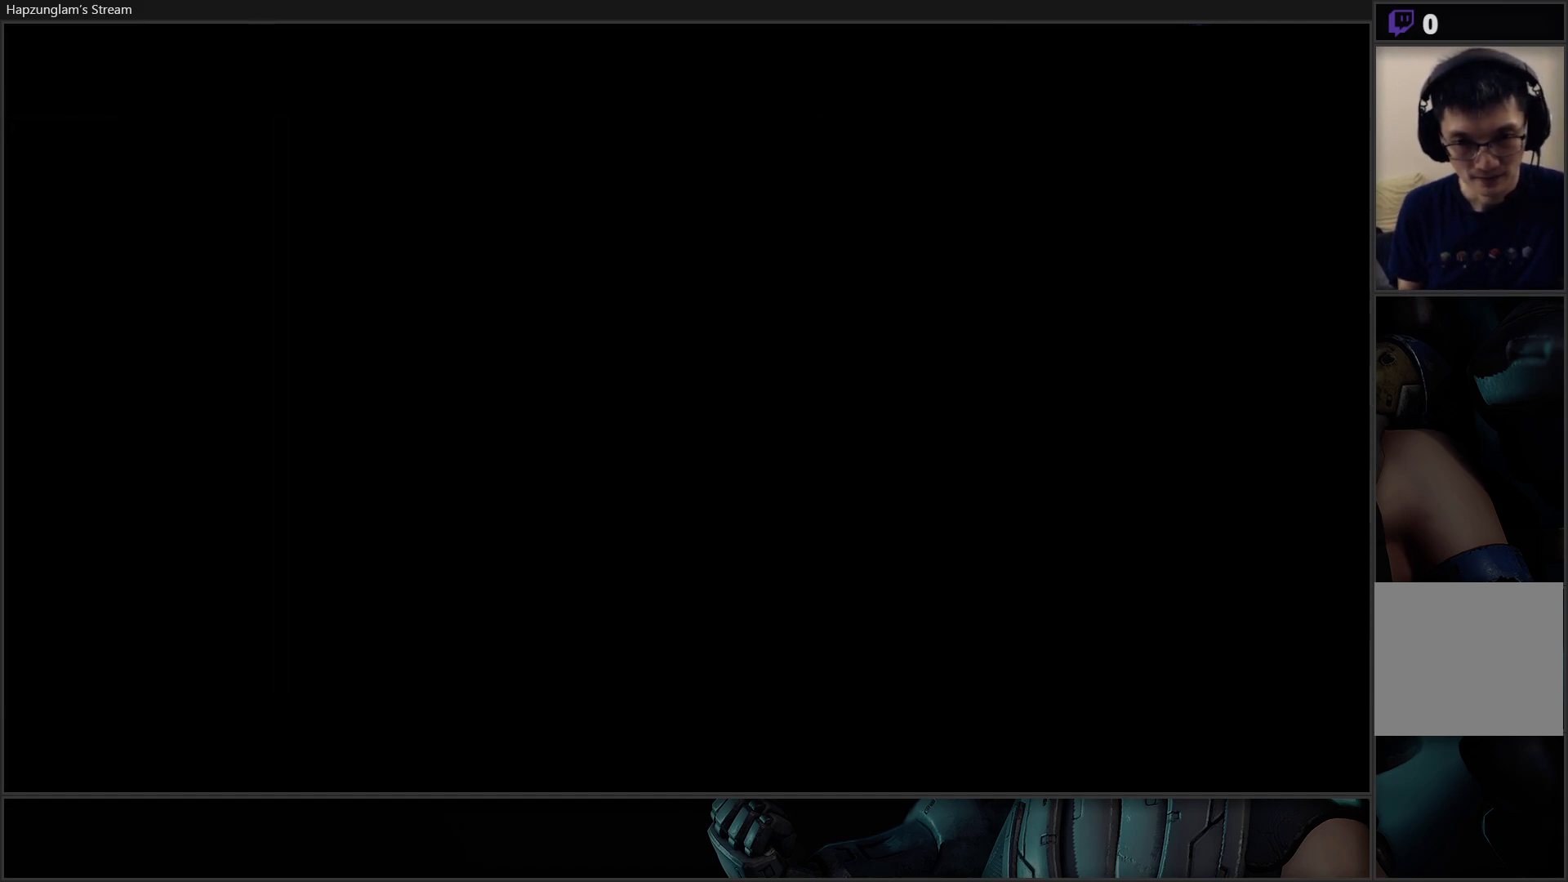
{"buttons": [], "left_stick": "right", "right_stick": "right", "events": [[200, "left_stick", "right"]]}
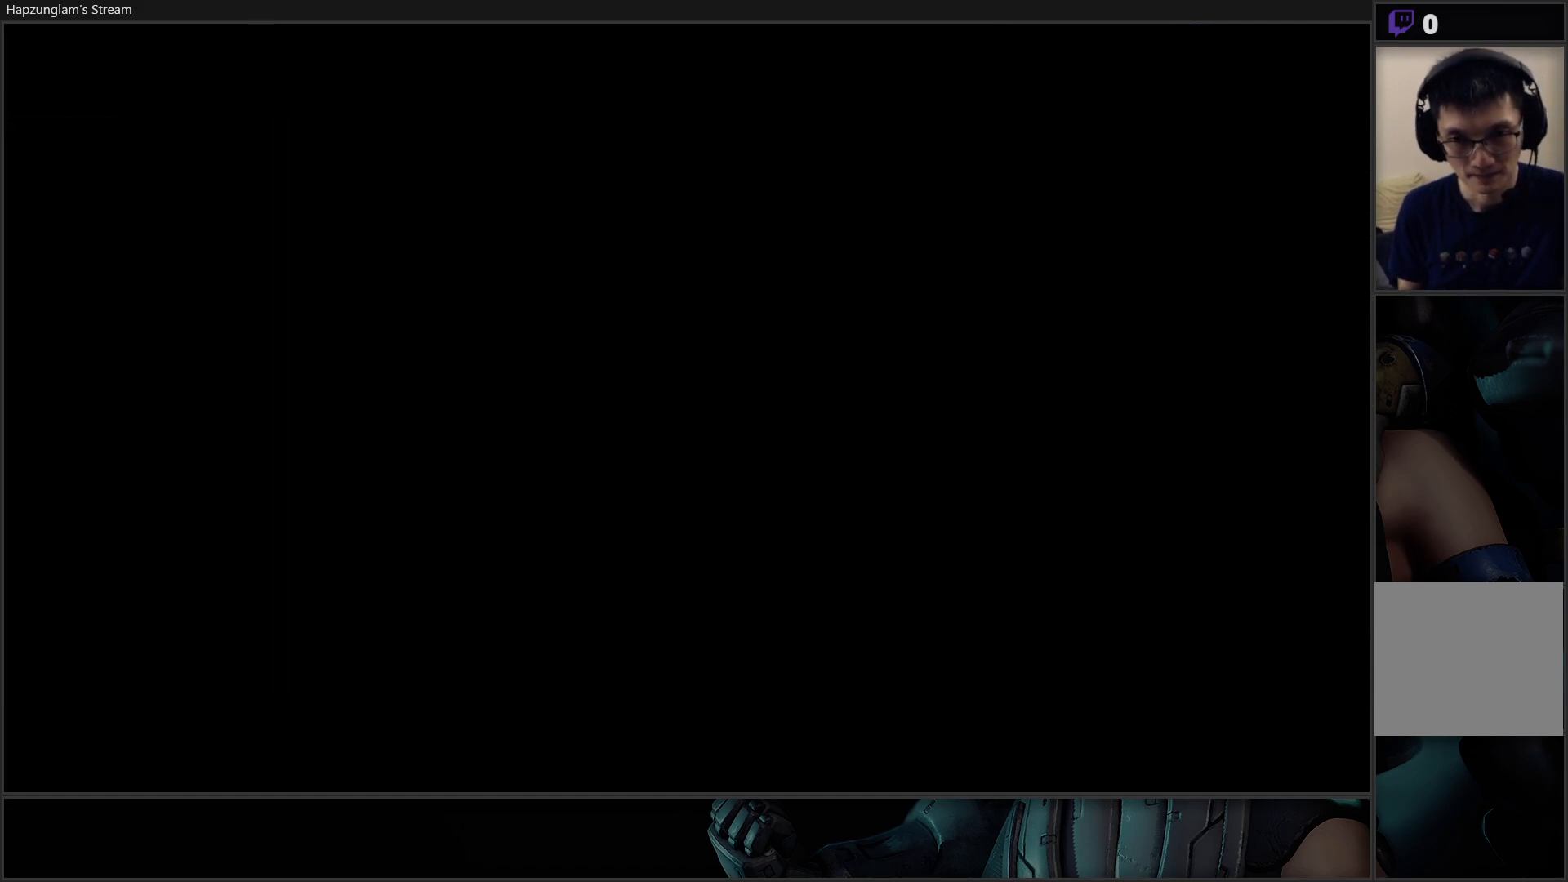
{"buttons": [], "left_stick": "up-right", "right_stick": "center", "events": [[67, "left_stick", "up-right"], [484, "right_stick", "center"]]}
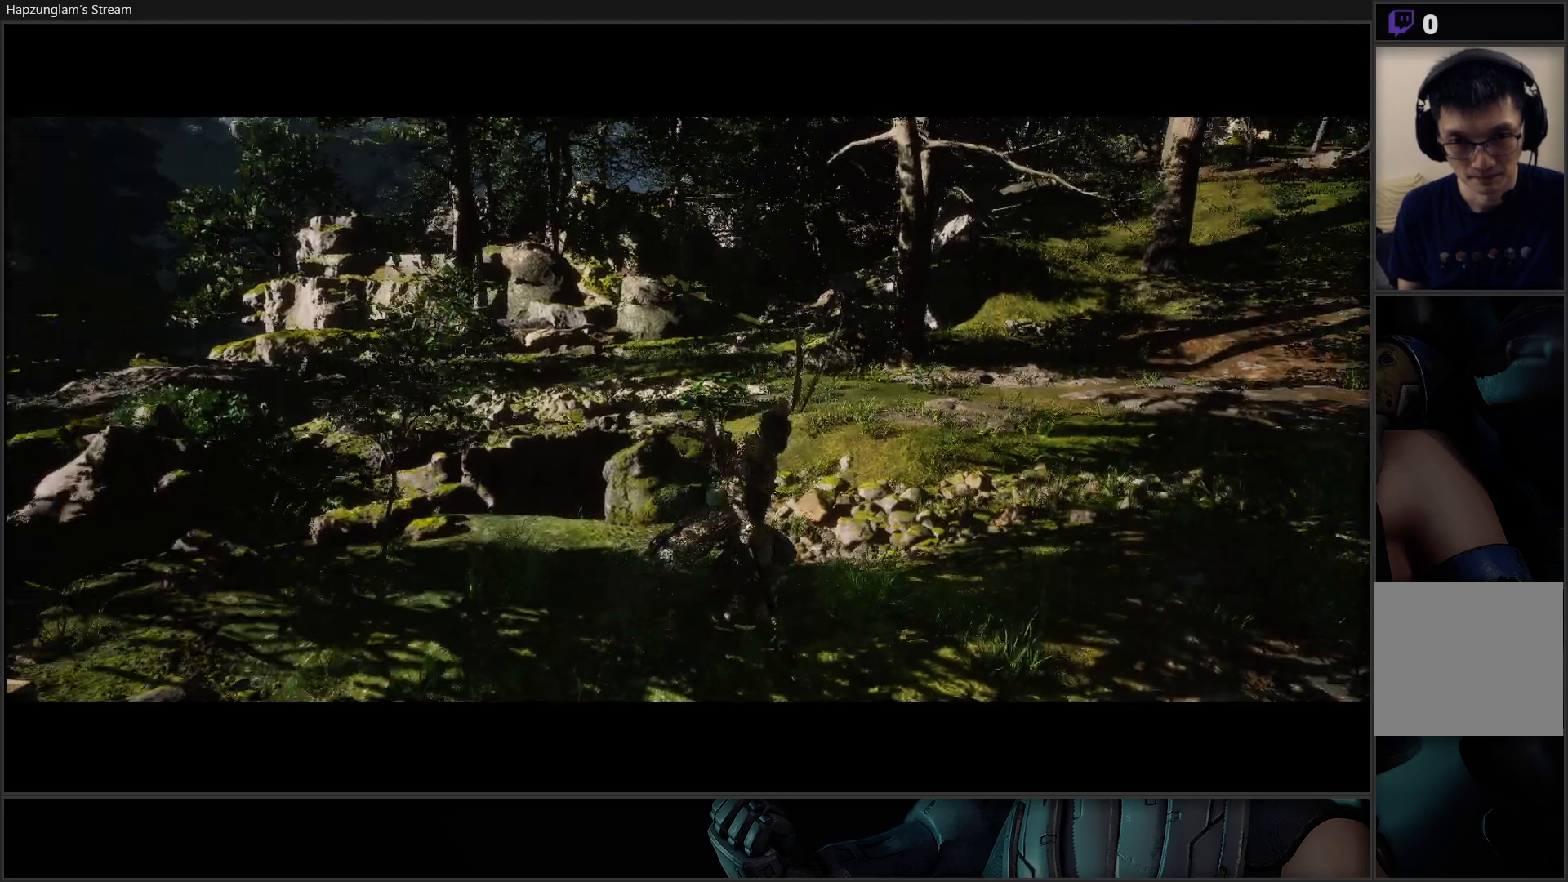
{"buttons": [], "left_stick": "center", "right_stick": "center", "events": [[200, "right_stick", "right"], [250, "left_stick", "up"], [383, "left_stick", "center"], [383, "right_stick", "center"]]}
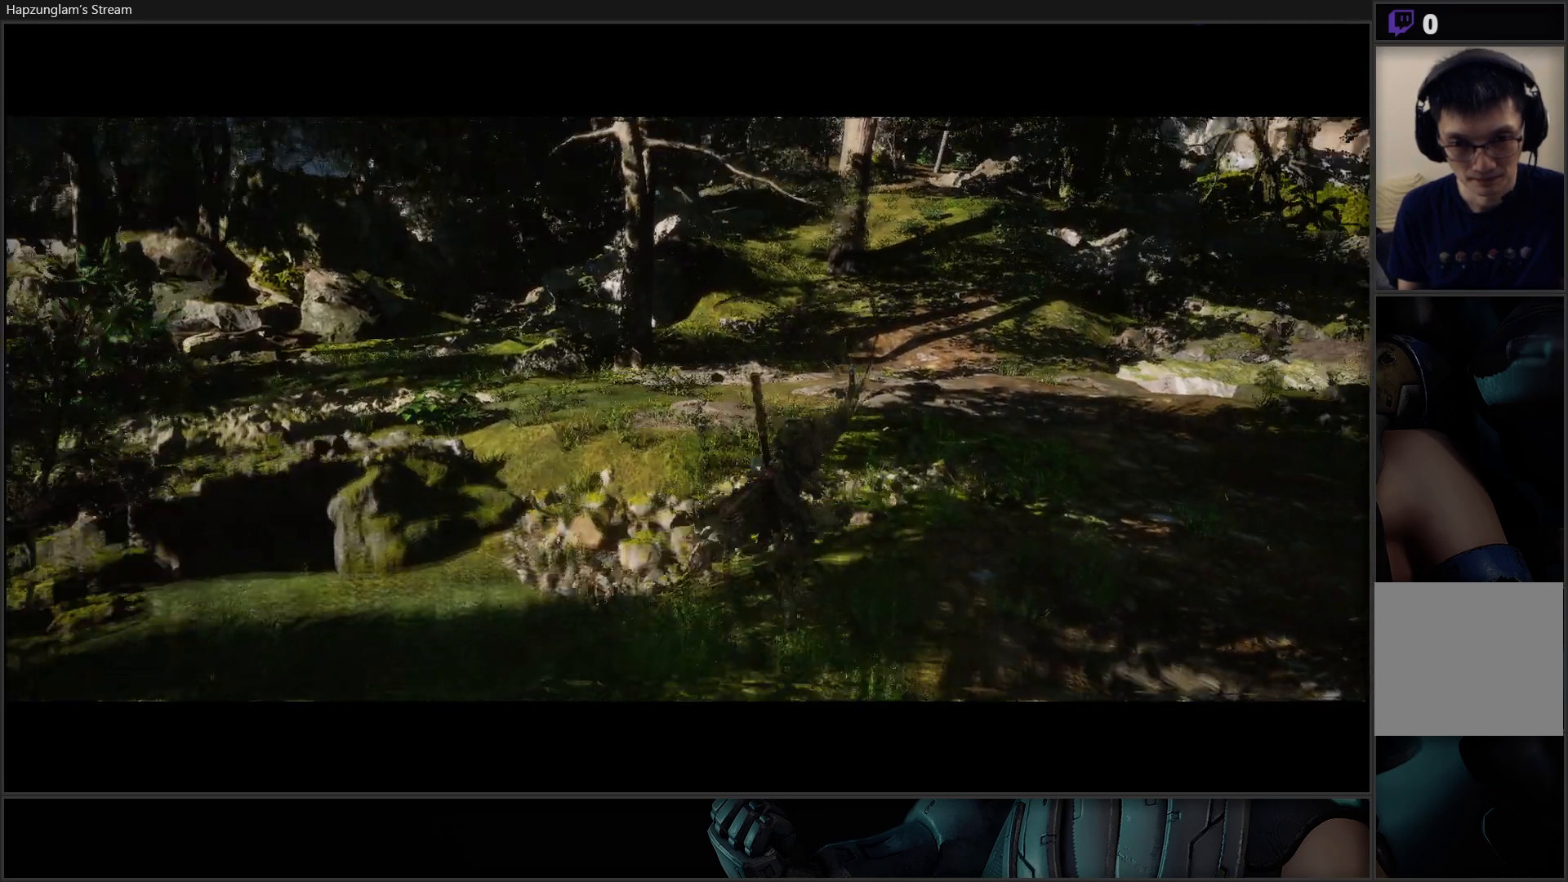
{"buttons": [], "left_stick": "center", "right_stick": "center", "events": [[33, "SELECT", "down"], [300, "SELECT", "up"]]}
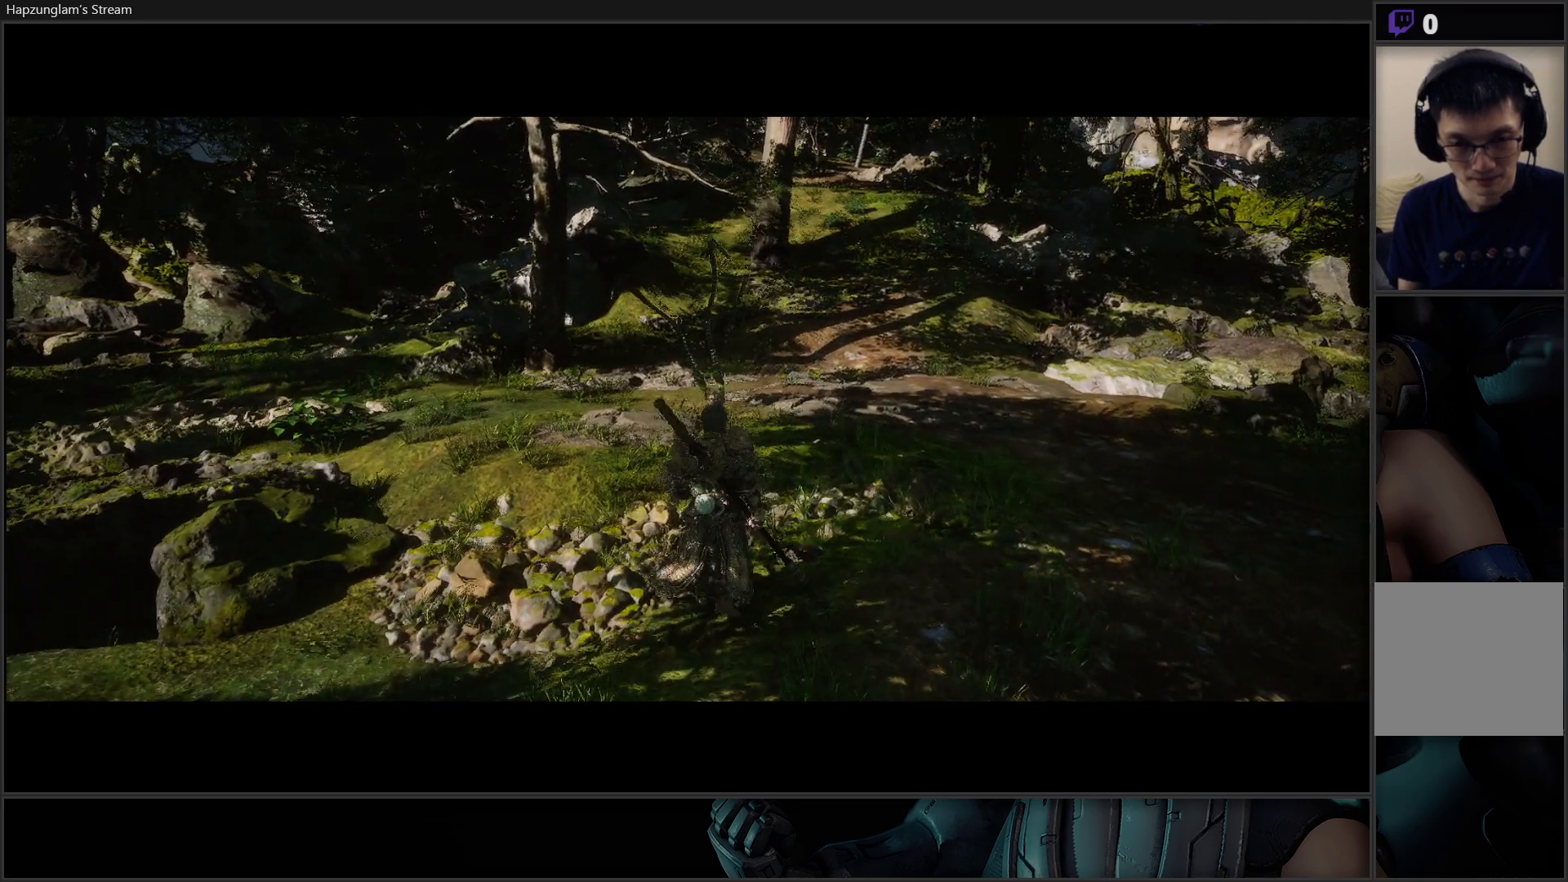
{"buttons": [], "left_stick": "center", "right_stick": "center", "events": [[317, "START", "down"], [500, "START", "up"]]}
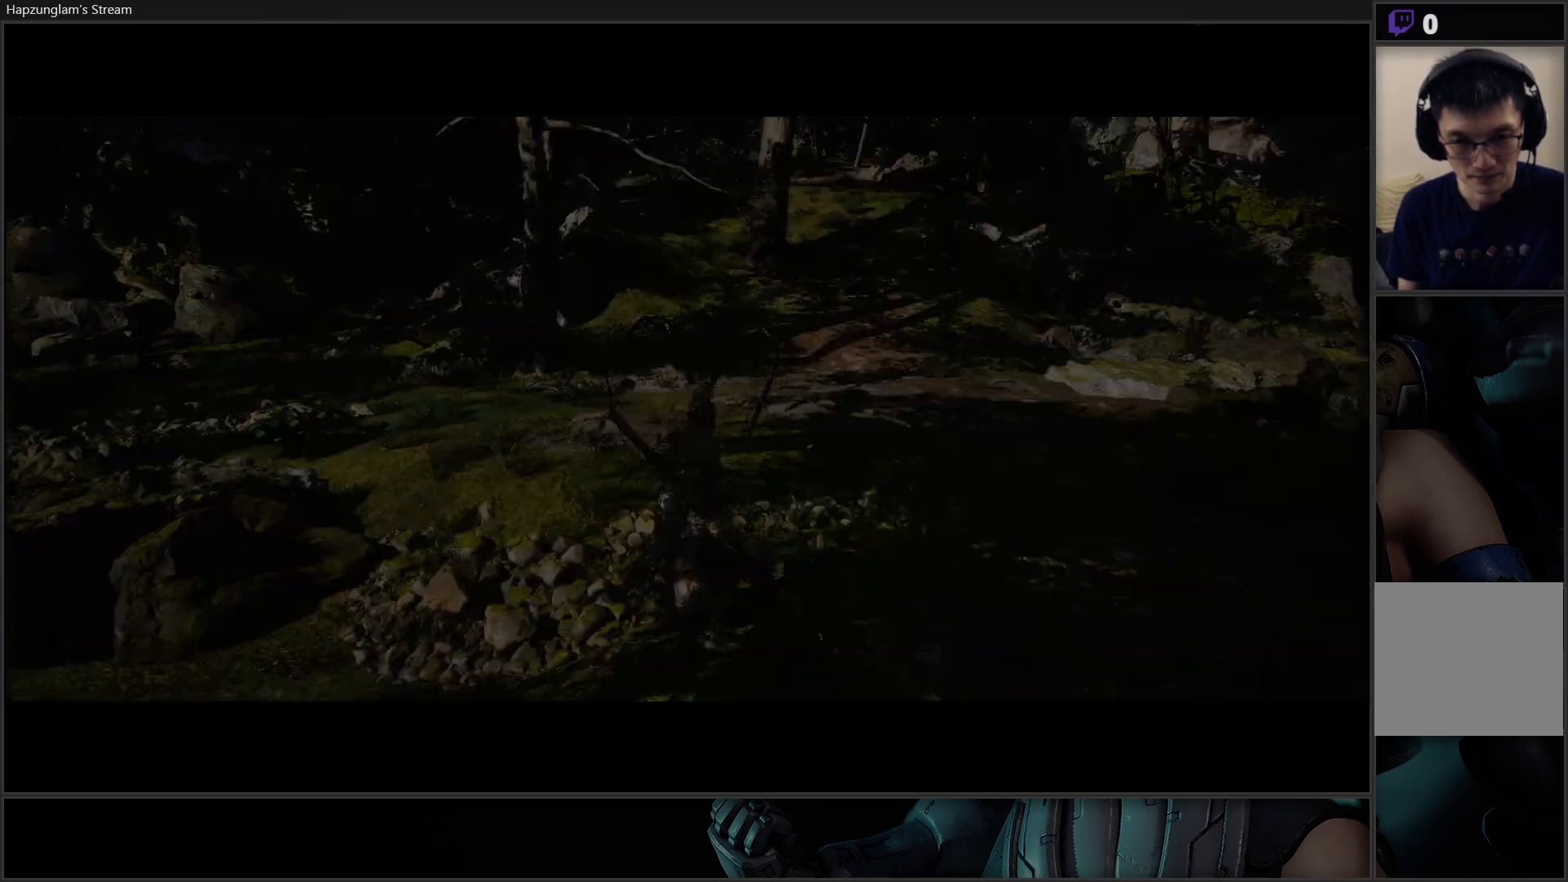
{"buttons": [], "left_stick": "center", "right_stick": "center", "events": []}
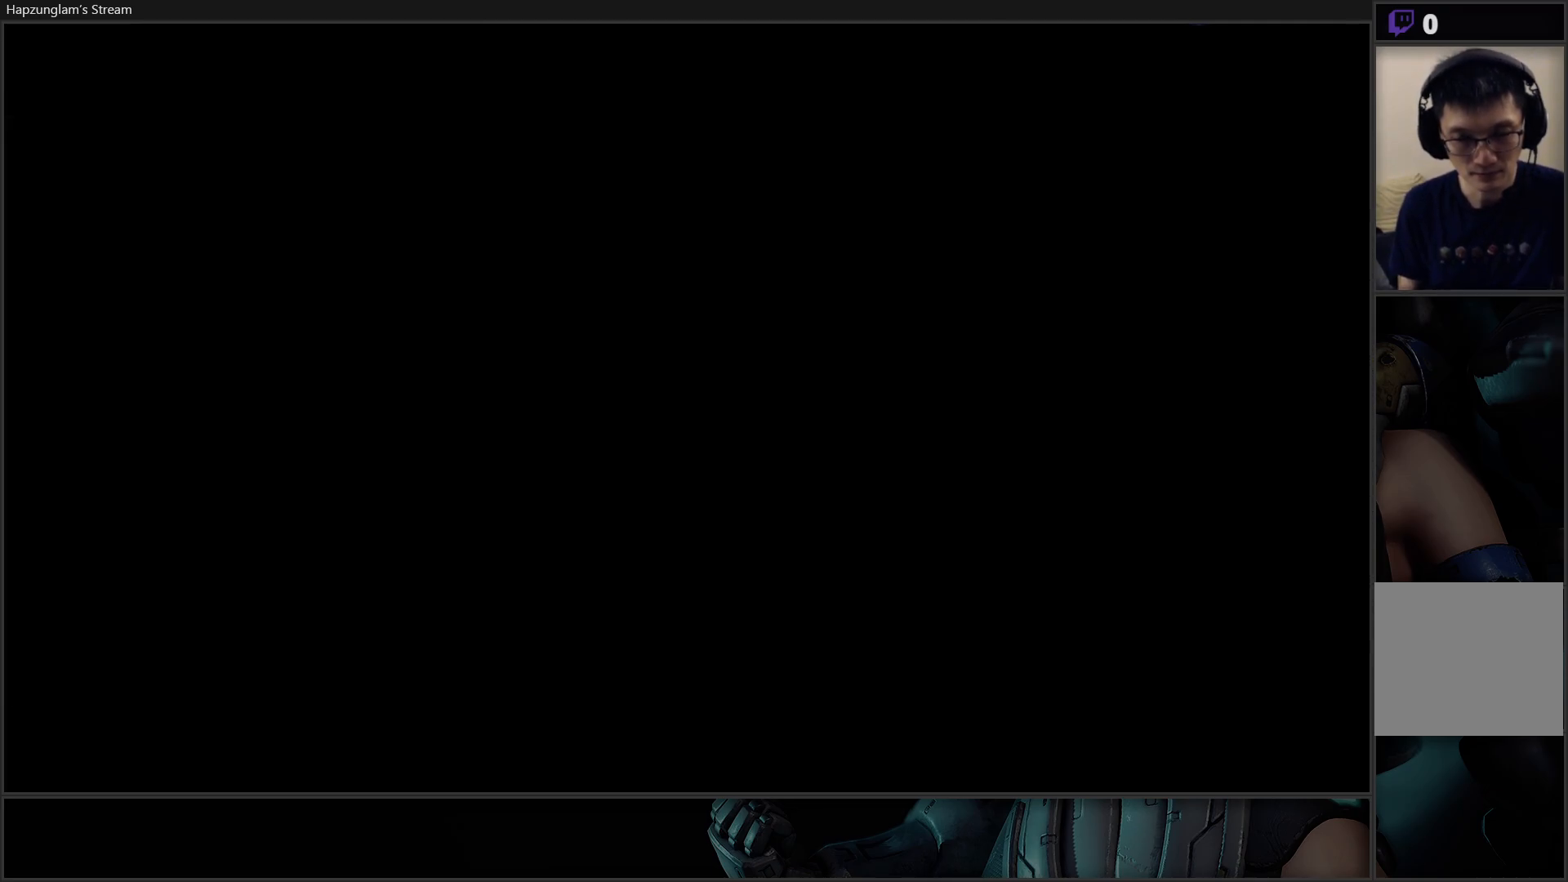
{"buttons": [], "left_stick": "center", "right_stick": "center", "events": []}
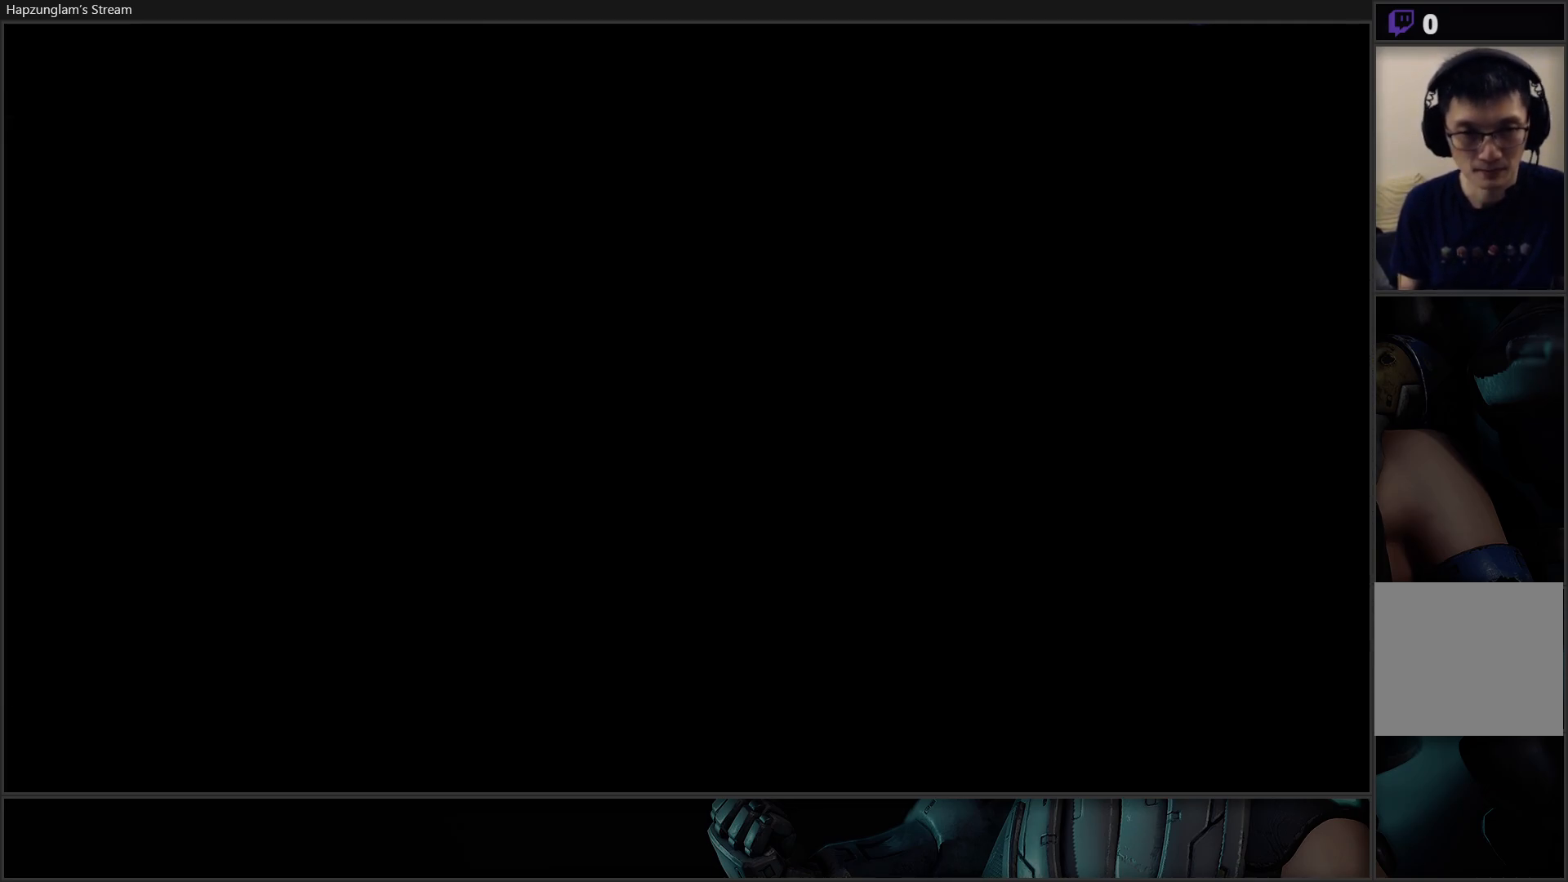
{"buttons": [], "left_stick": "center", "right_stick": "center", "events": []}
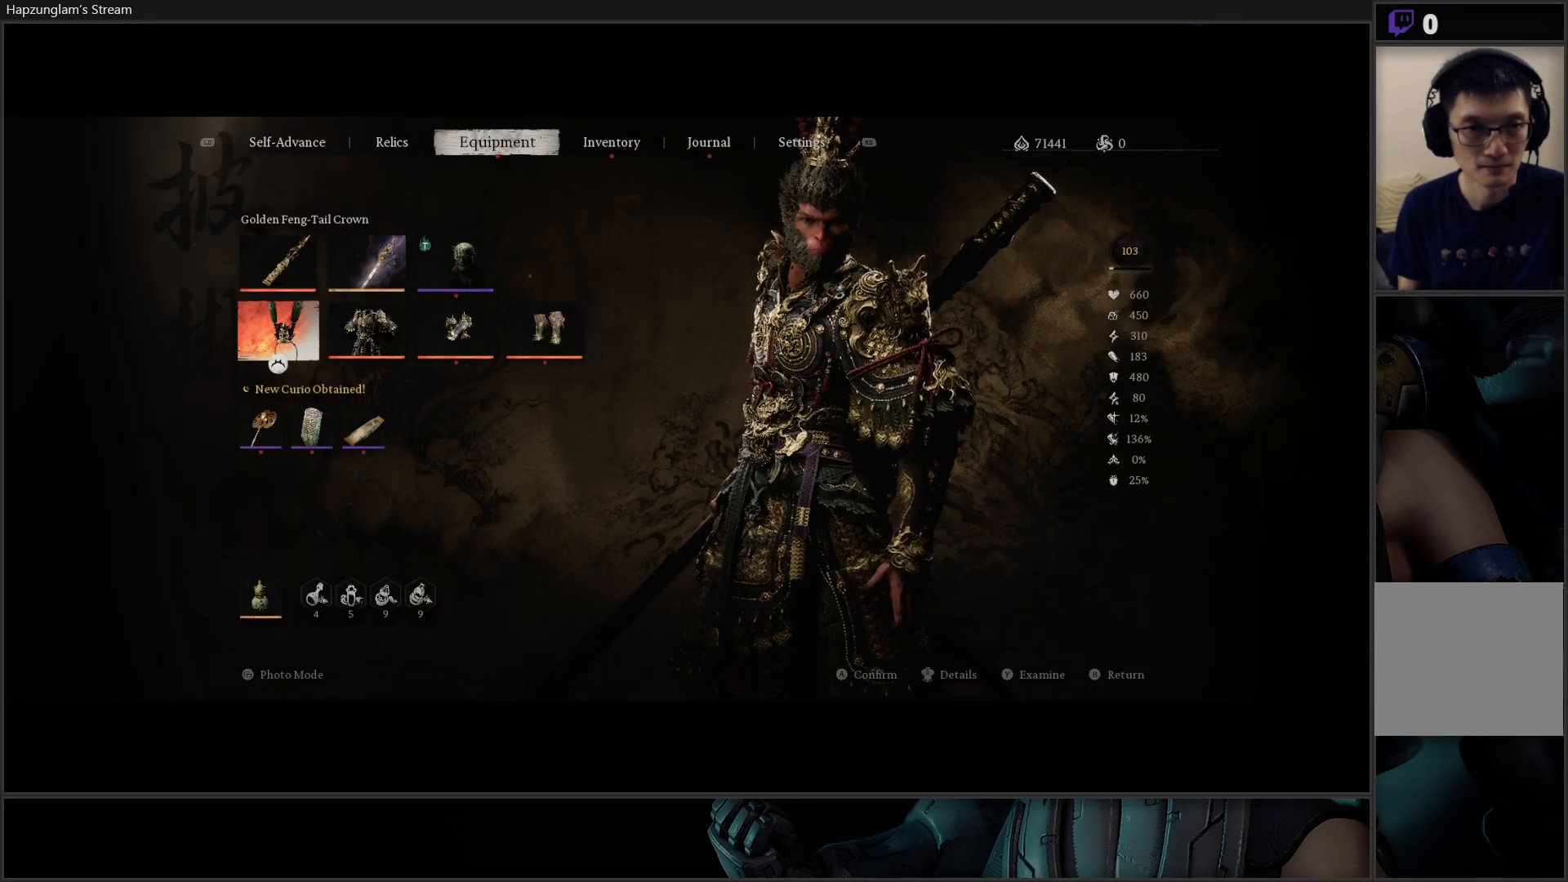
{"buttons": [], "left_stick": "center", "right_stick": "center", "events": []}
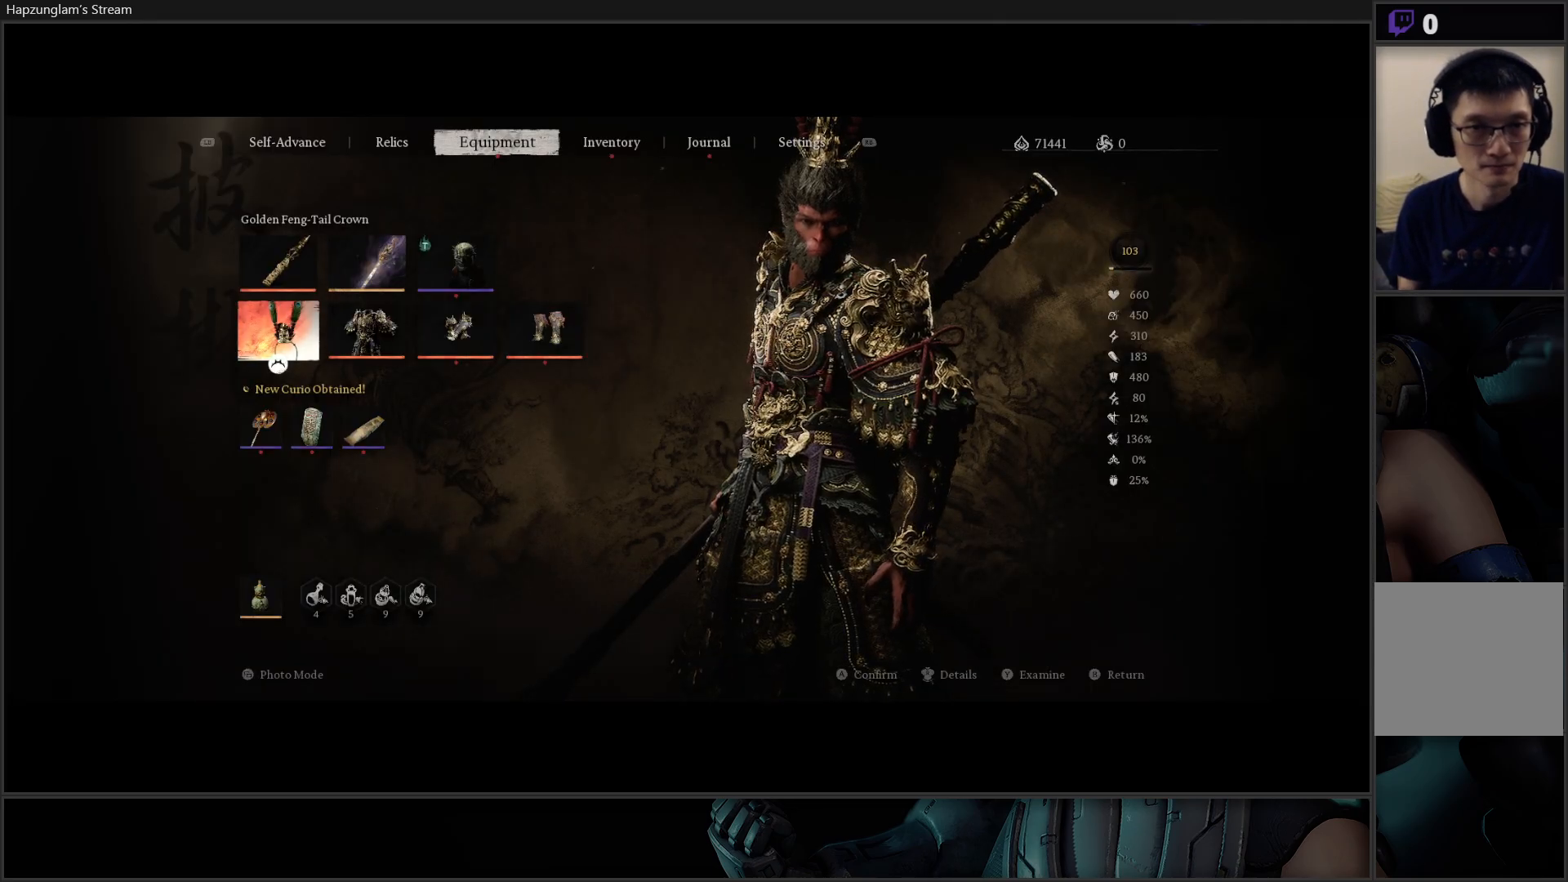
{"buttons": [], "left_stick": "center", "right_stick": "center", "events": [[33, "R1", "down"], [167, "R1", "up"]]}
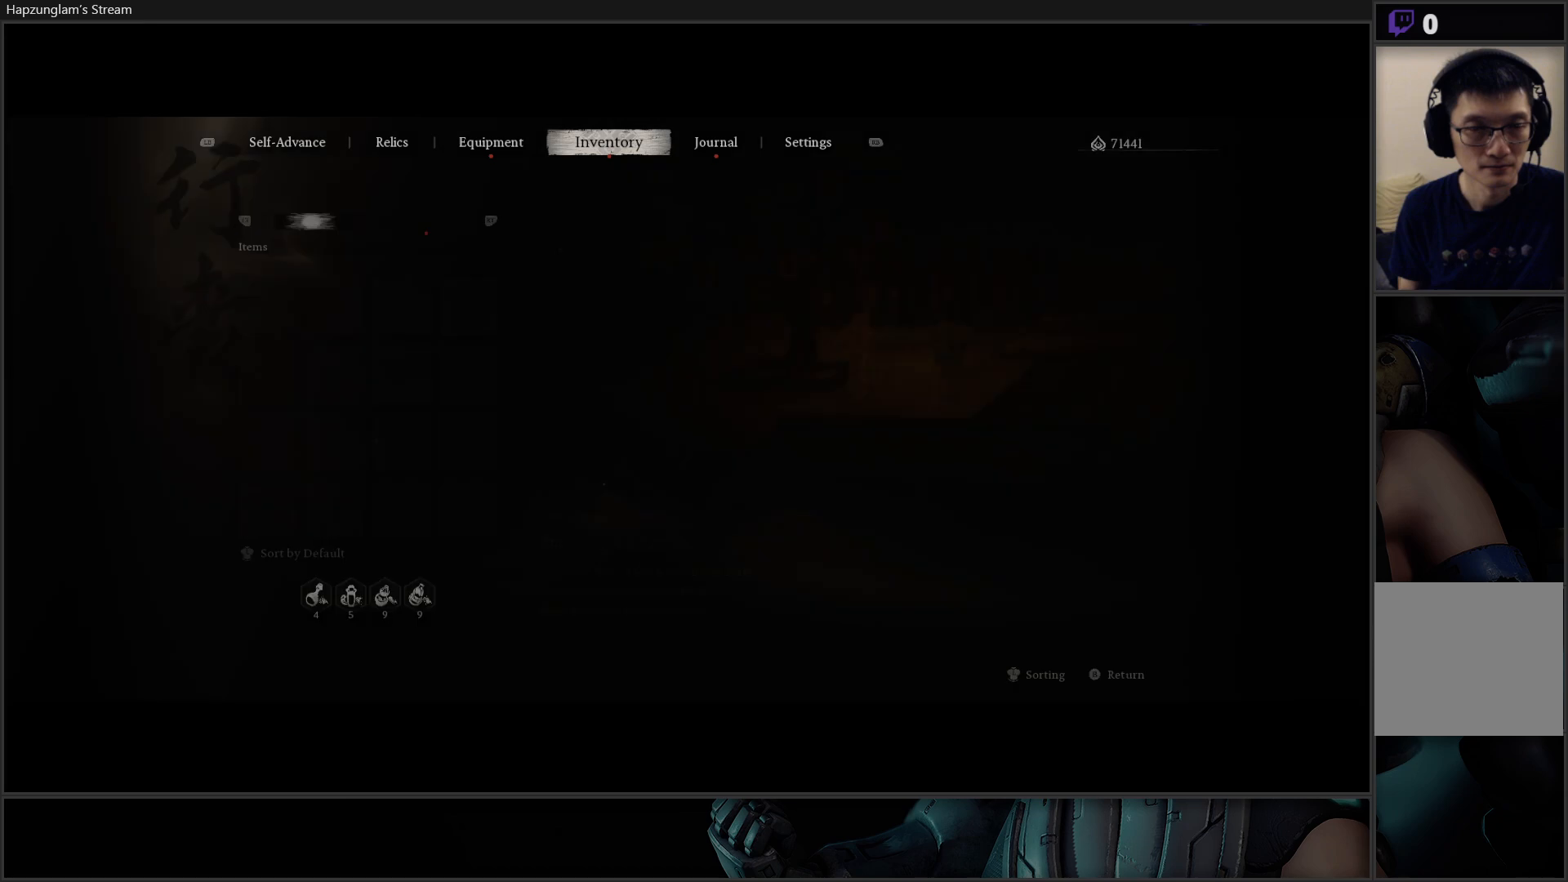
{"buttons": [], "left_stick": "center", "right_stick": "center", "events": []}
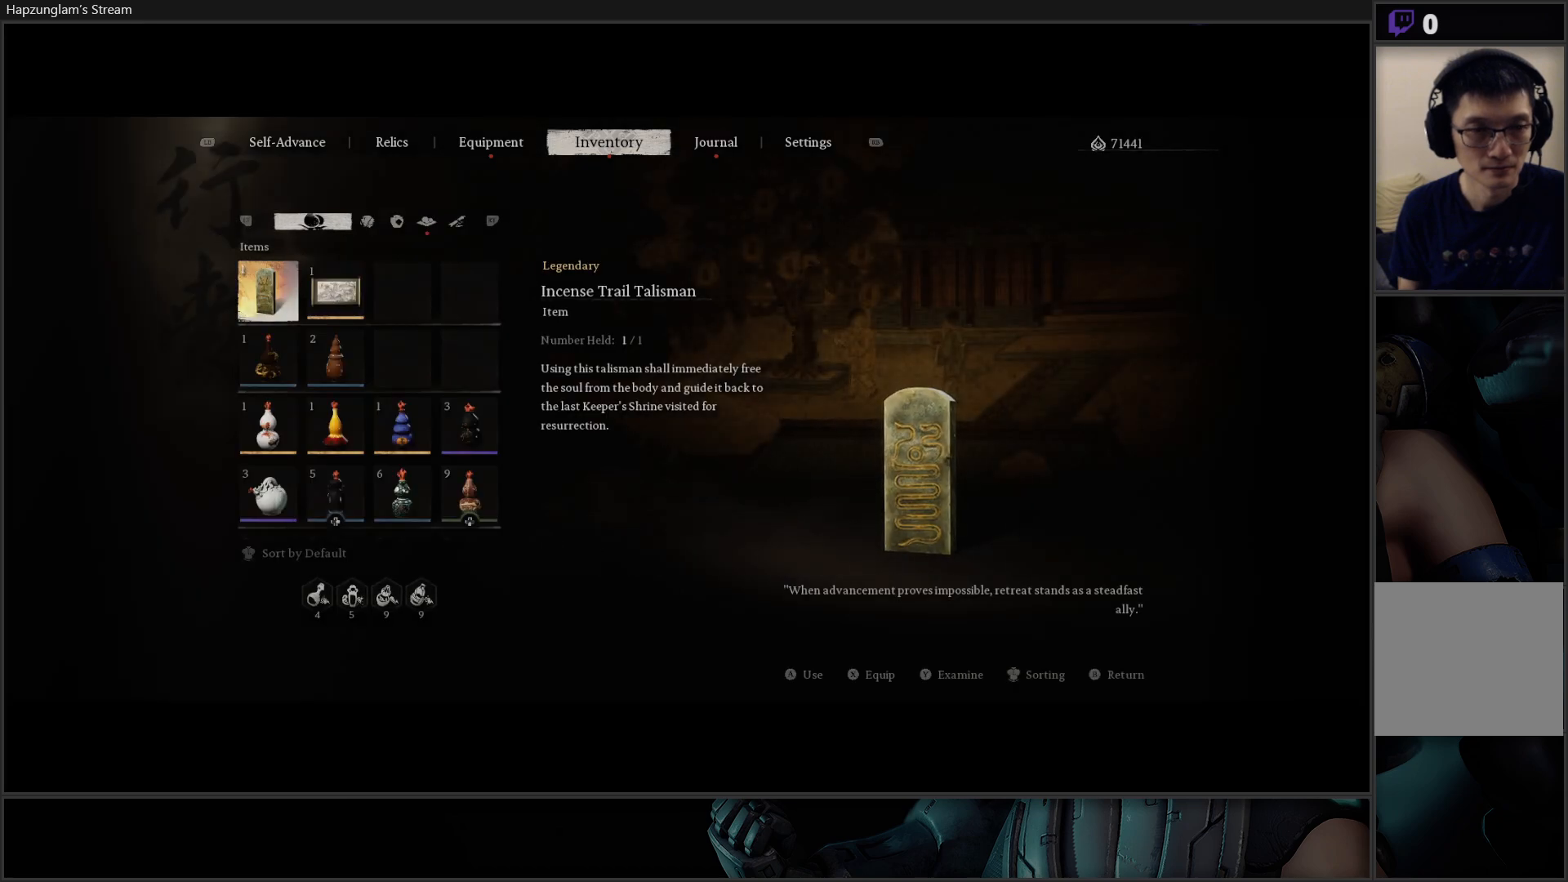
{"buttons": [], "left_stick": "center", "right_stick": "center", "events": []}
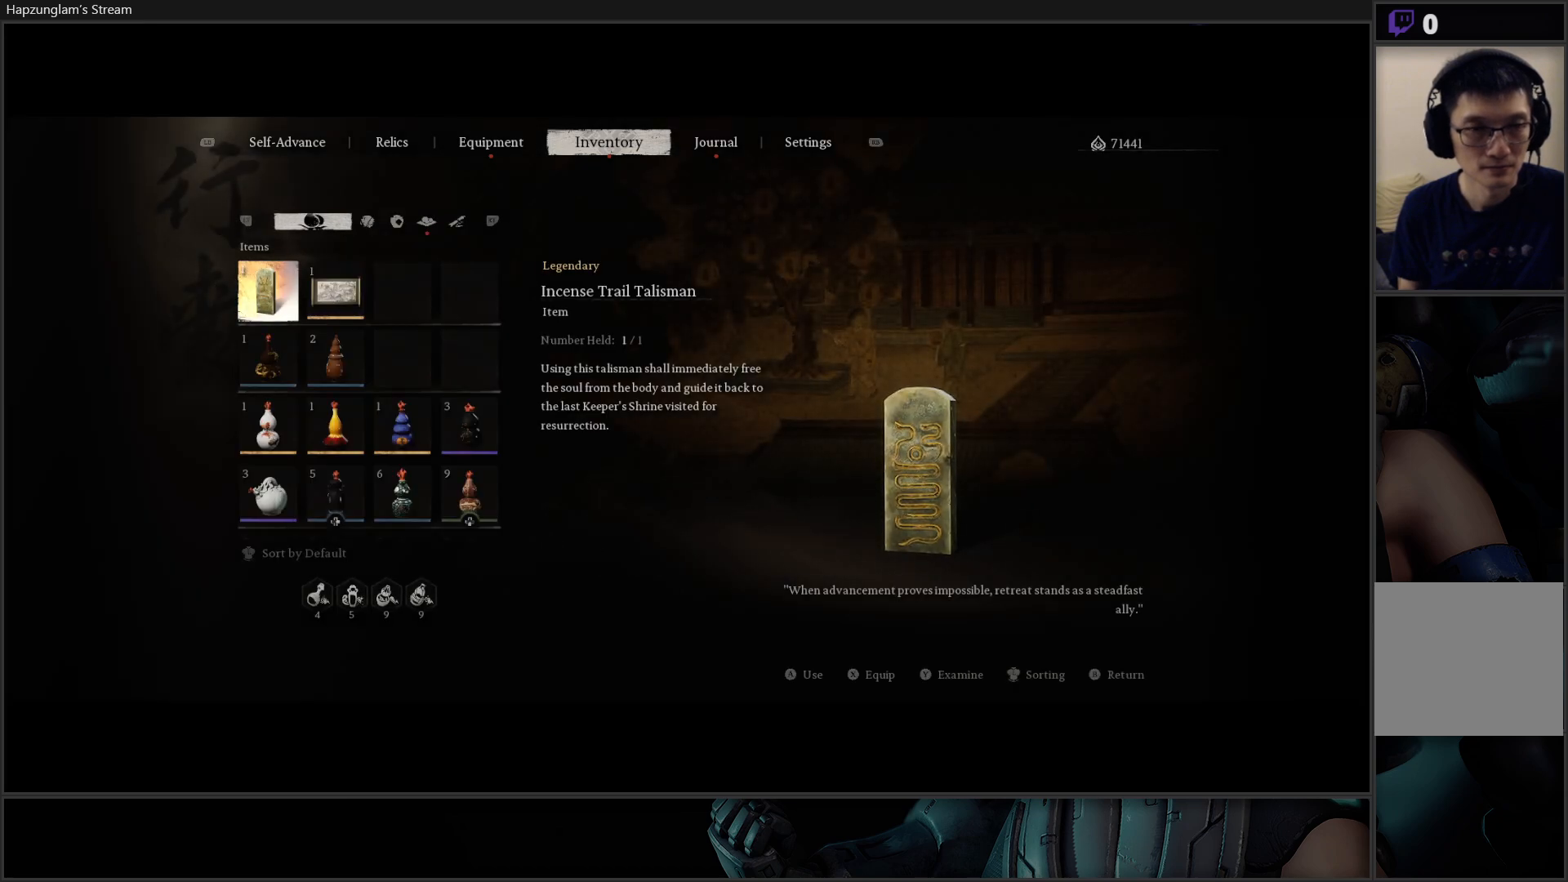
{"buttons": [], "left_stick": "center", "right_stick": "center", "events": [[100, "R2", "down"], [233, "R2", "up"], [350, "R2", "down"], [483, "R2", "up"]]}
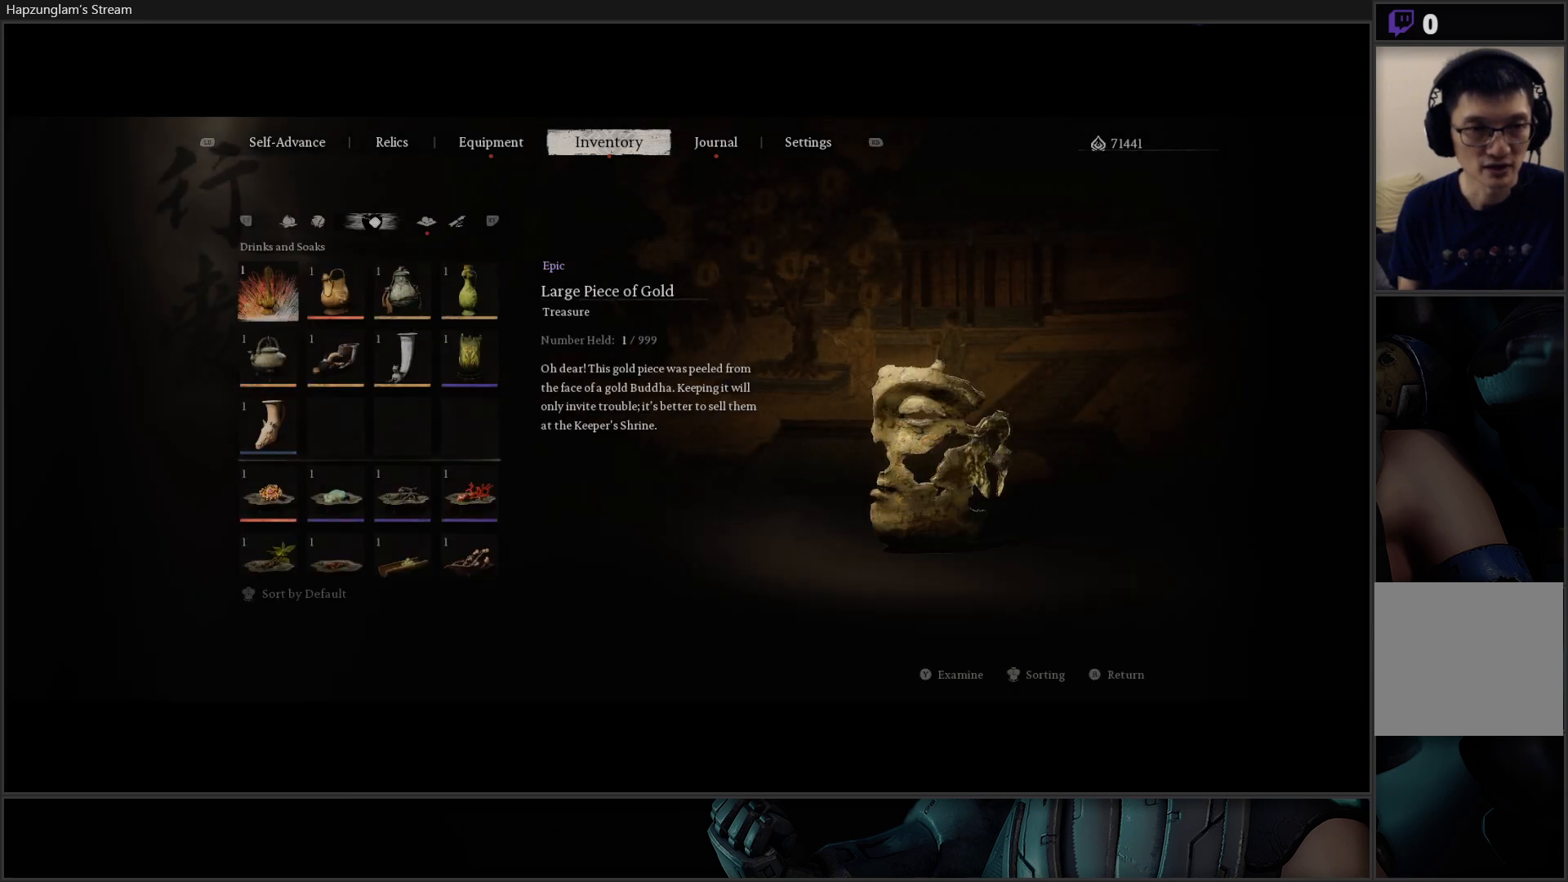
{"buttons": [], "left_stick": "center", "right_stick": "center", "events": [[33, "R2", "down"], [184, "R2", "up"]]}
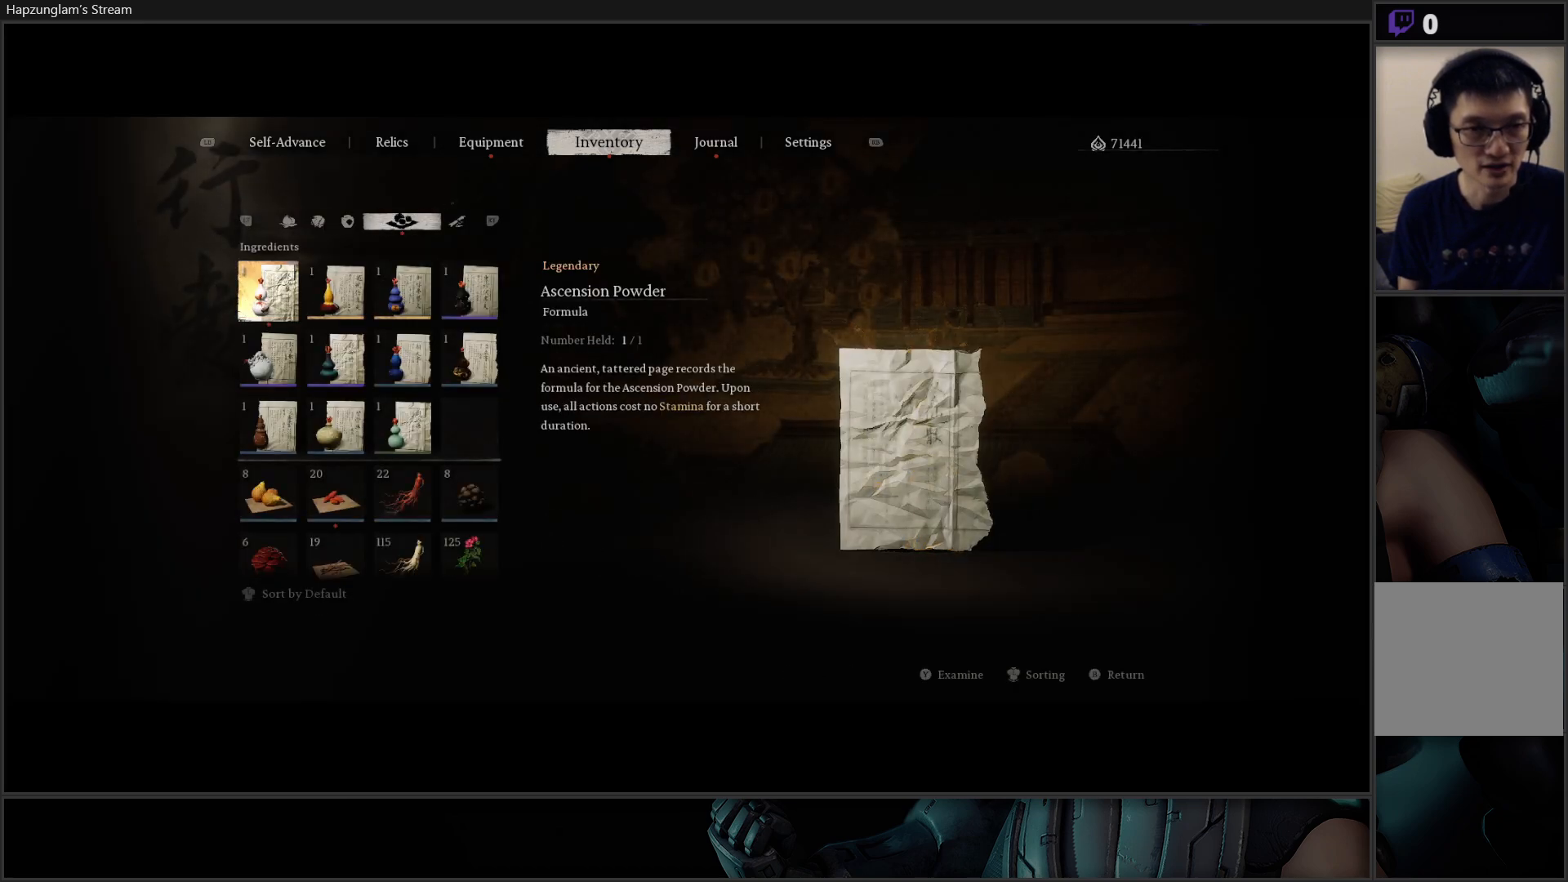
{"buttons": [], "left_stick": "center", "right_stick": "center", "events": []}